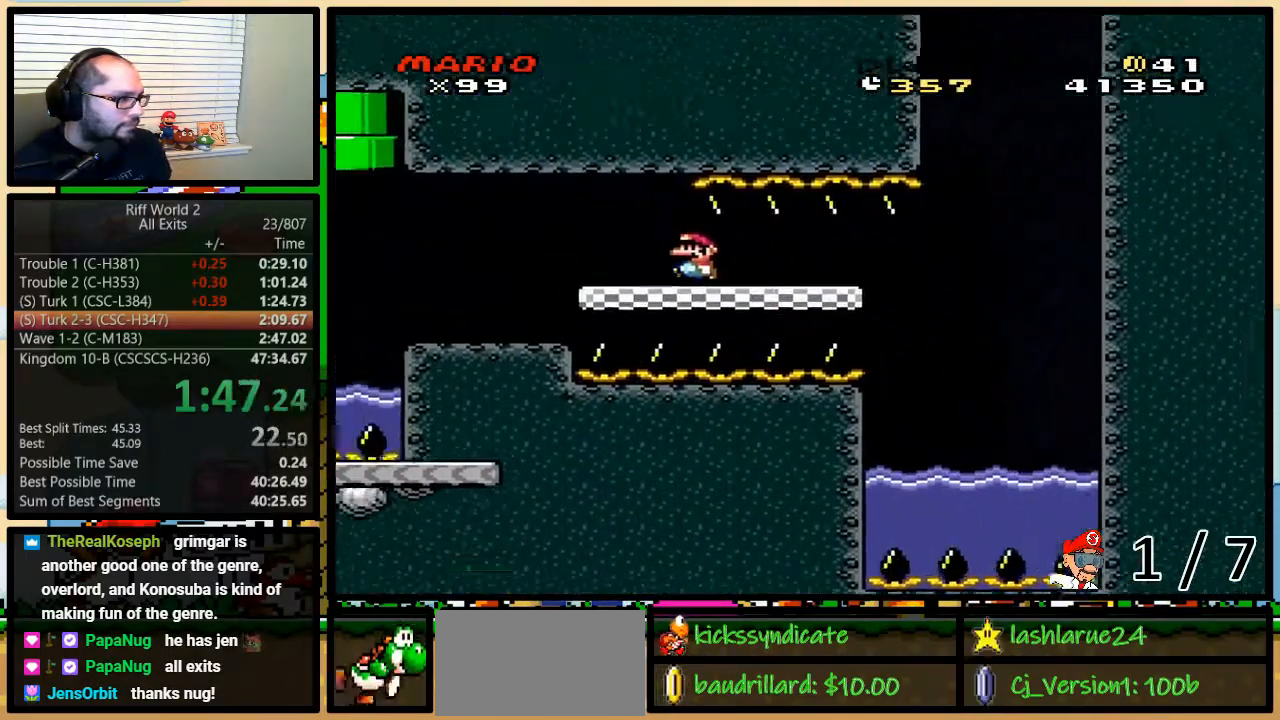
Gameplay with a controller (Nintendo layout); each line is a JSON object with the inputs held at the frame after it. "events" lists button and stick changes between this image and that frame as [ms after this image, input, new state], when the widget could be followed in between. Not read: L3 R3.
{"buttons": ["Y"], "events": [[83, "DPAD_LEFT", "down"], [217, "DPAD_LEFT", "up"], [317, "DPAD_LEFT", "down"], [400, "DPAD_LEFT", "up"]]}
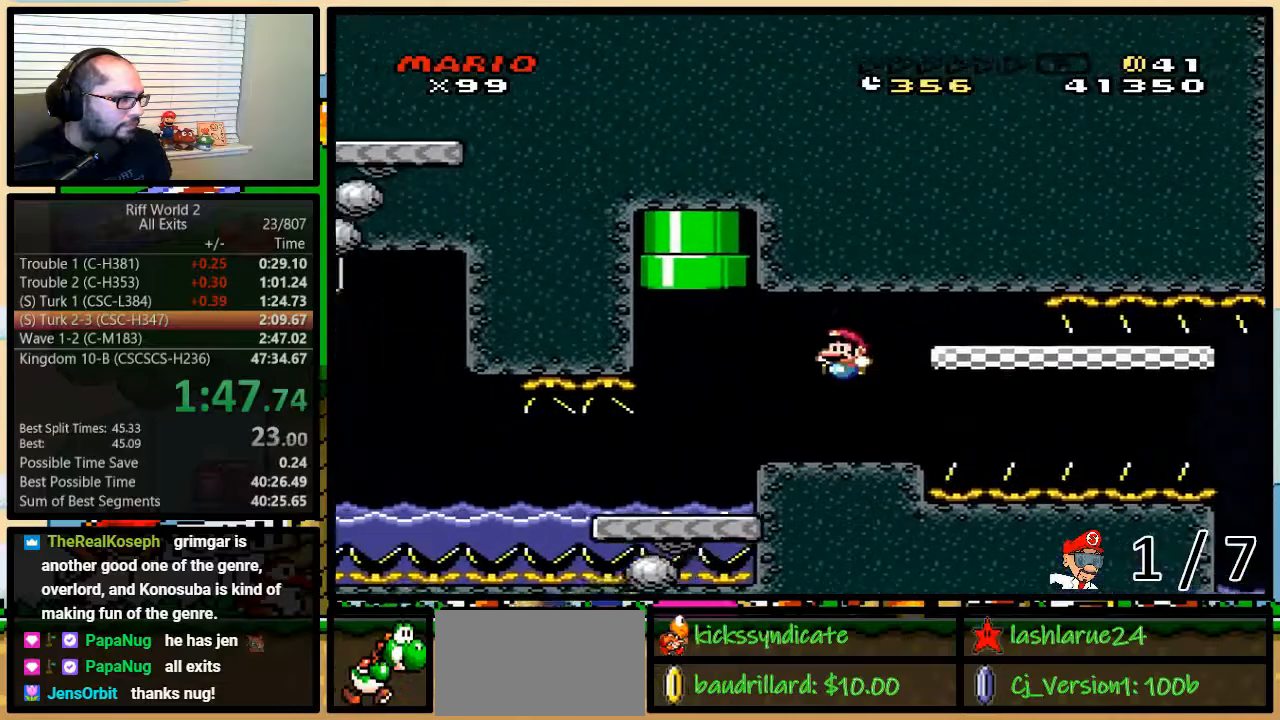
{"buttons": ["Y", "DPAD_LEFT"], "events": [[133, "DPAD_LEFT", "down"], [183, "DPAD_LEFT", "up"], [283, "DPAD_LEFT", "down"]]}
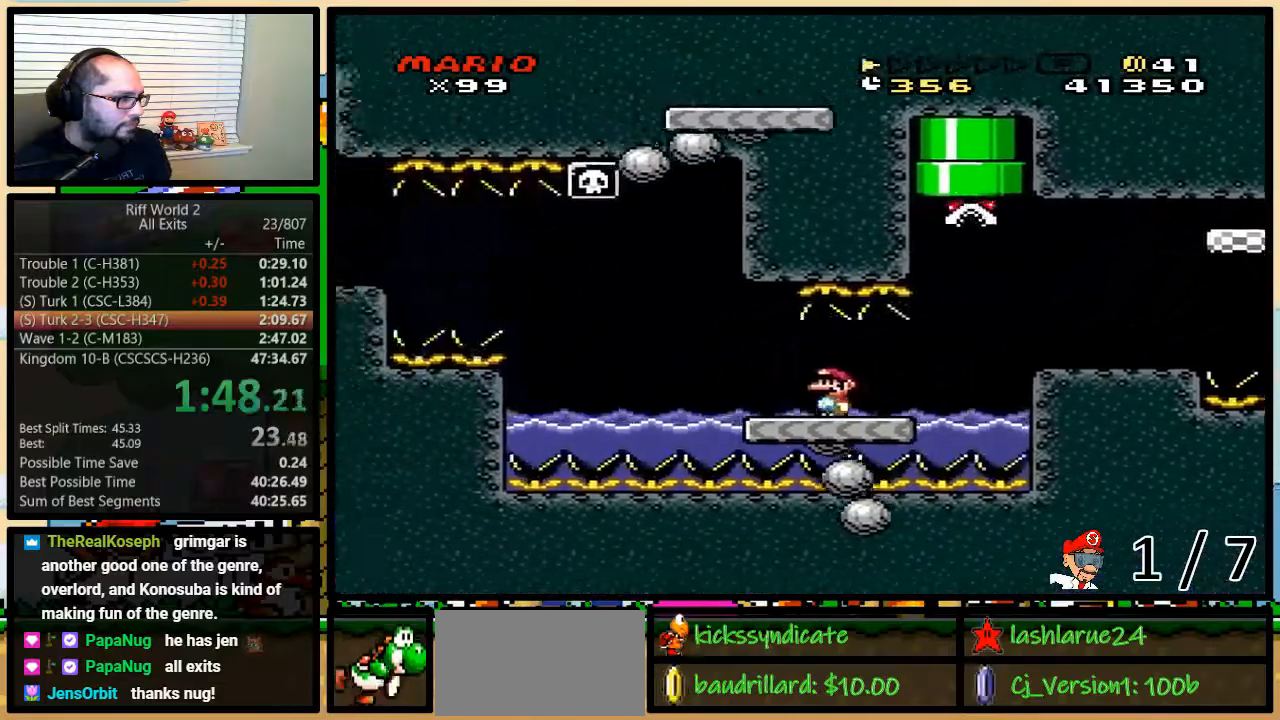
{"buttons": ["A", "Y", "DPAD_LEFT"], "events": [[283, "A", "down"]]}
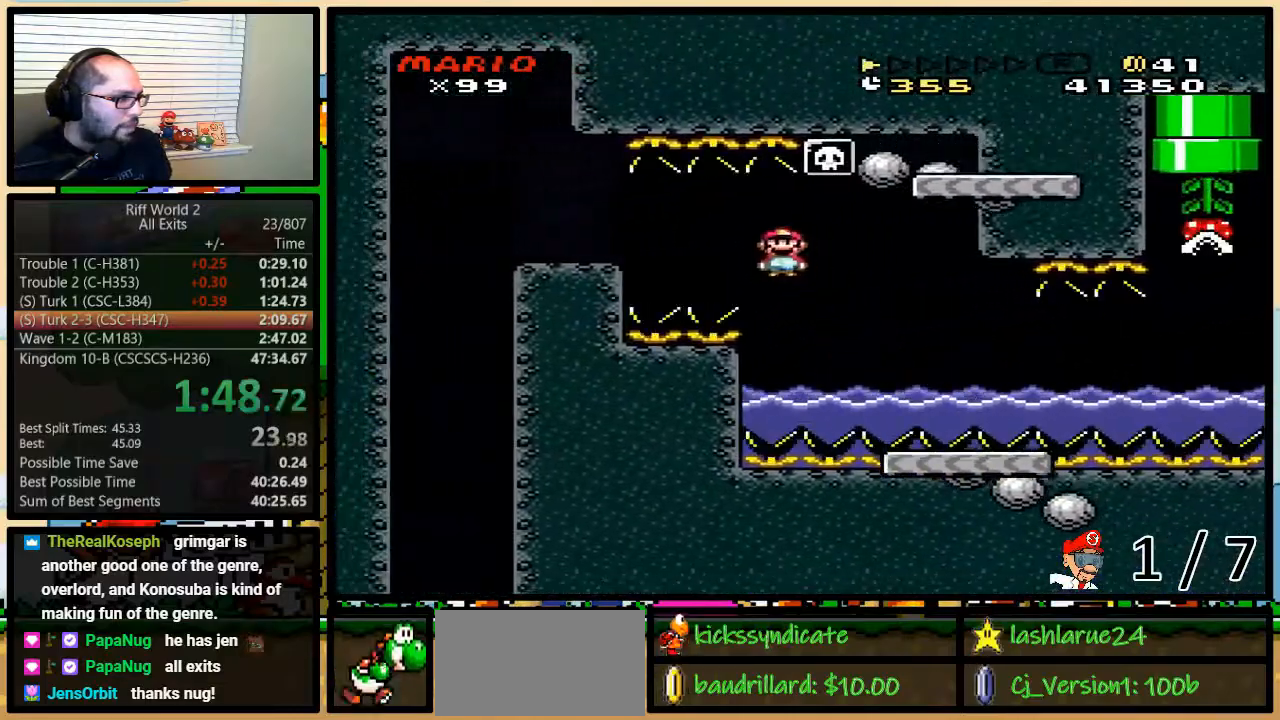
{"buttons": ["Y", "DPAD_LEFT"], "events": [[500, "A", "up"]]}
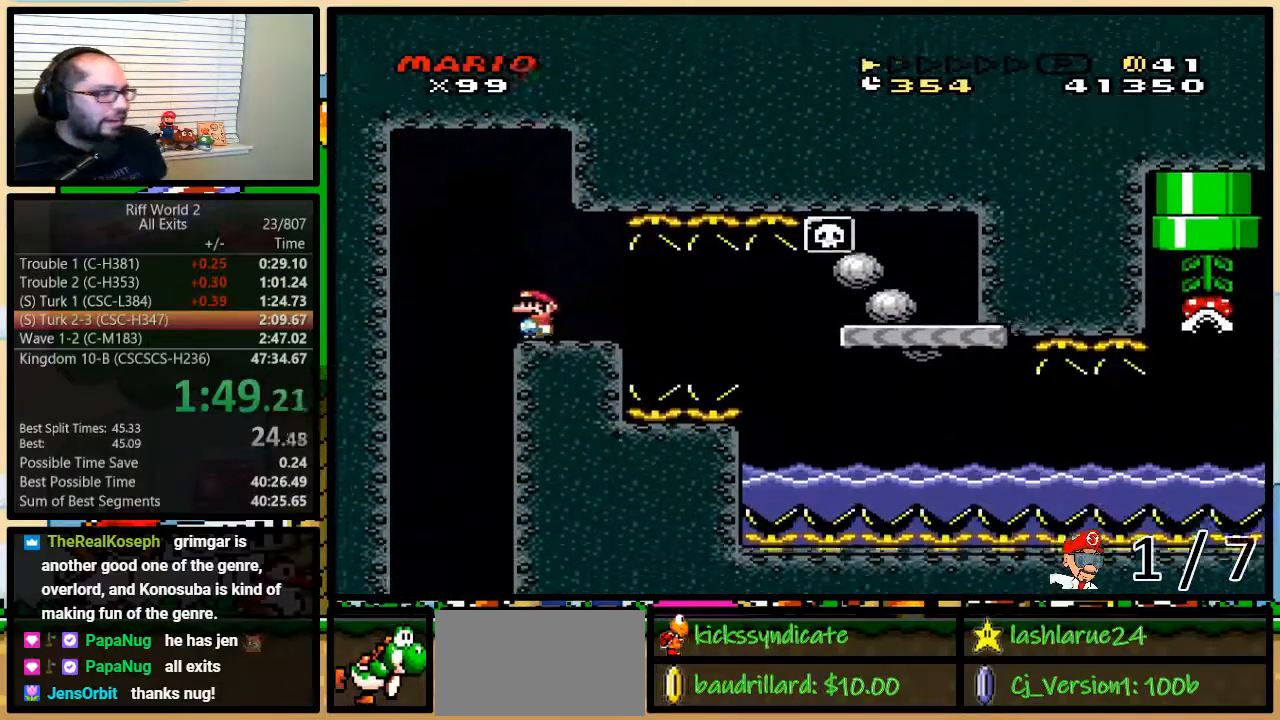
{"buttons": ["Y", "DPAD_LEFT"], "events": []}
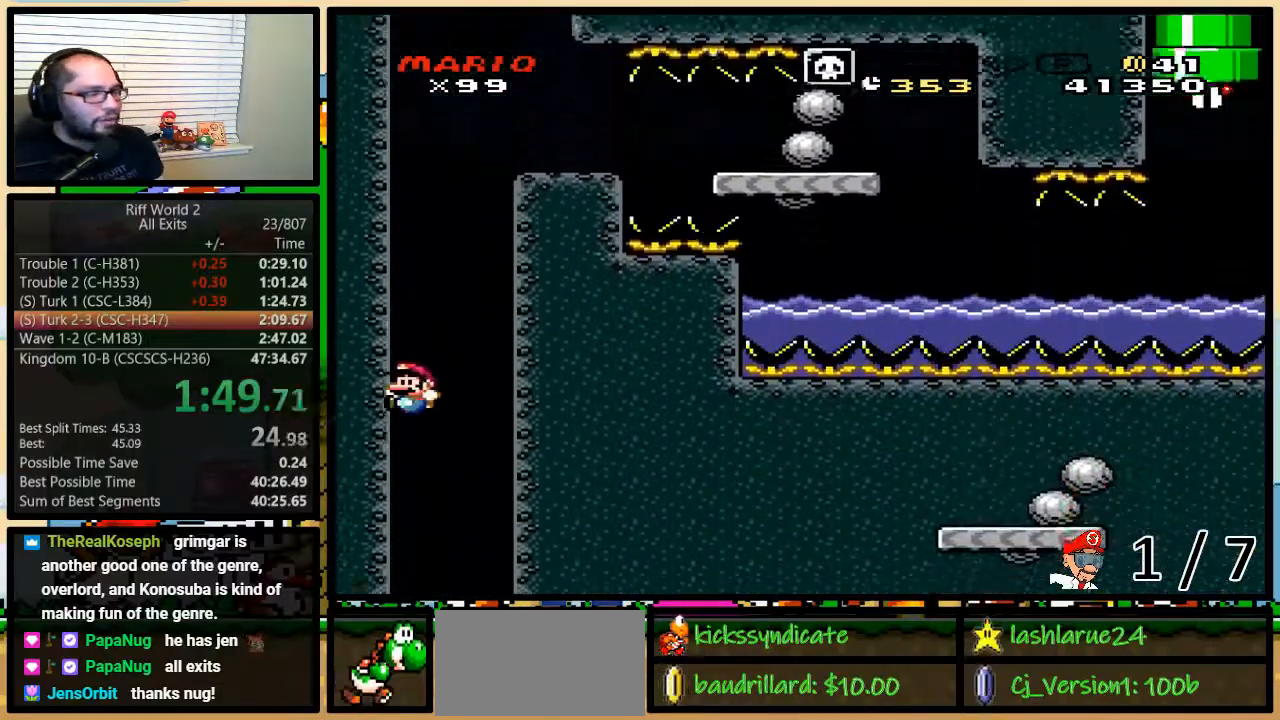
{"buttons": ["Y"], "events": [[33, "DPAD_LEFT", "up"]]}
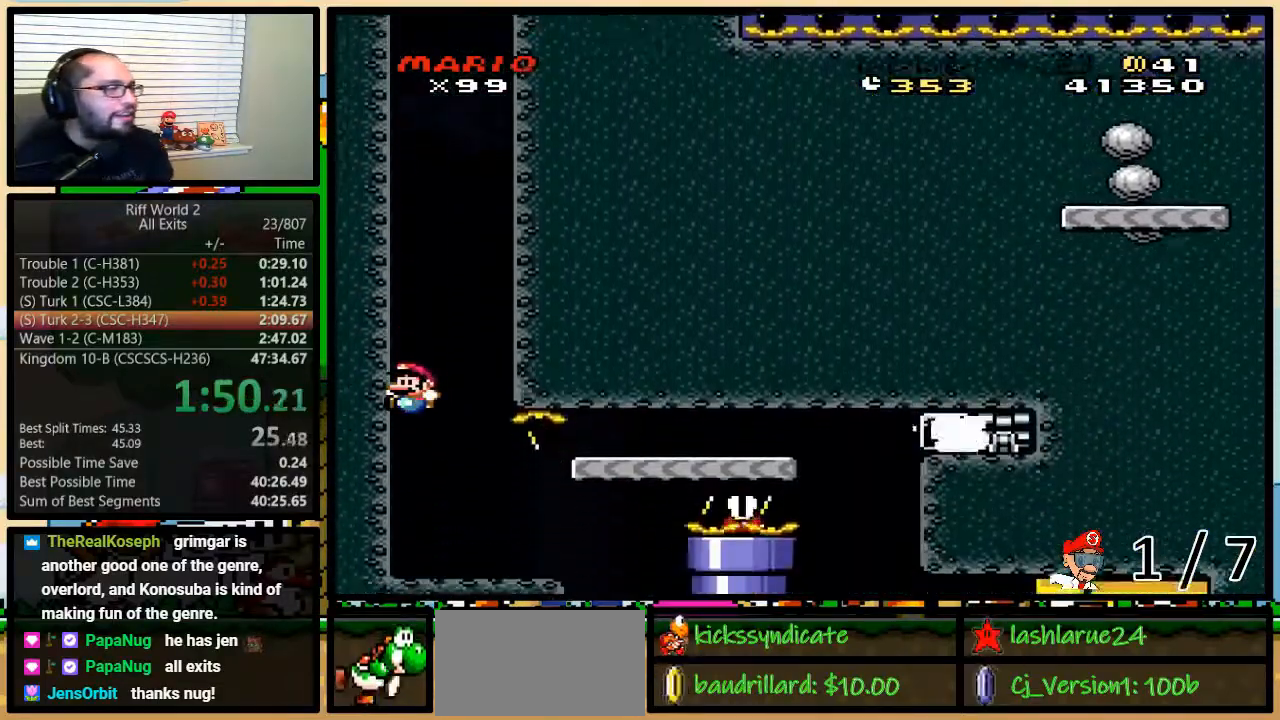
{"buttons": ["Y"], "events": []}
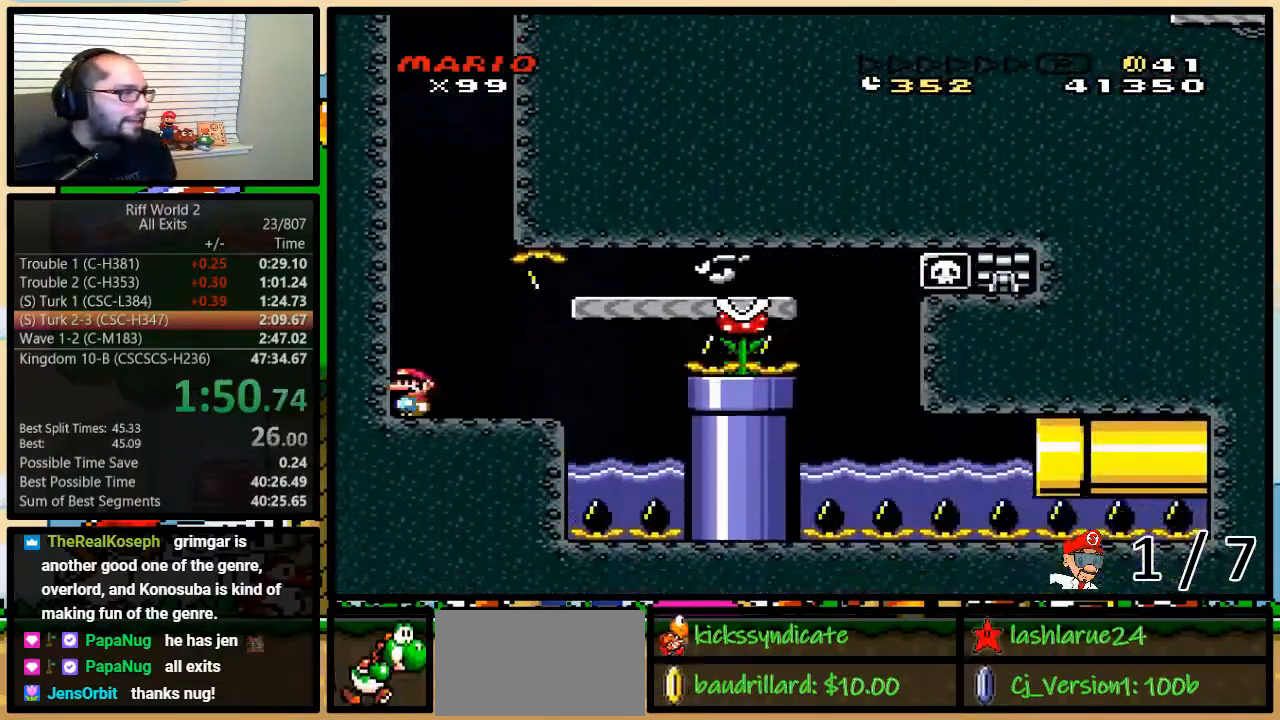
{"buttons": ["Y", "DPAD_RIGHT"], "events": [[383, "DPAD_RIGHT", "down"]]}
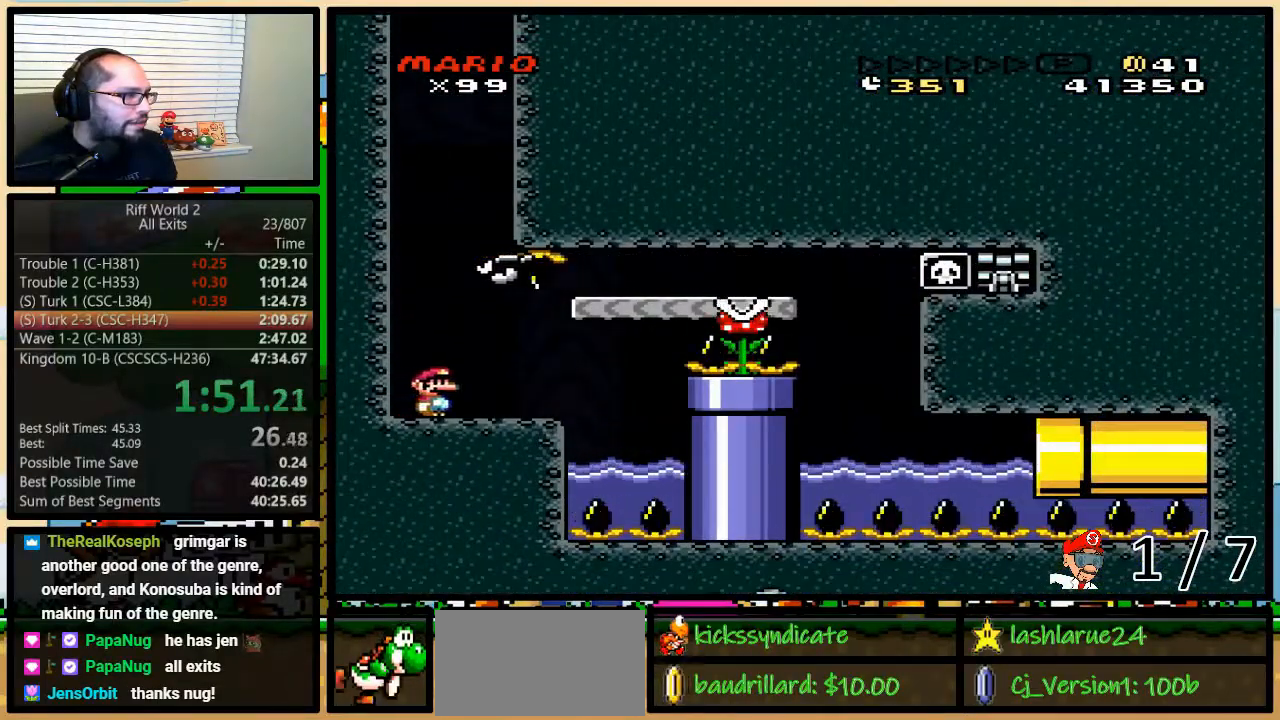
{"buttons": ["A", "Y", "DPAD_UP", "DPAD_RIGHT"], "events": [[17, "DPAD_UP", "down"], [133, "DPAD_UP", "up"], [250, "DPAD_UP", "down"], [317, "A", "down"]]}
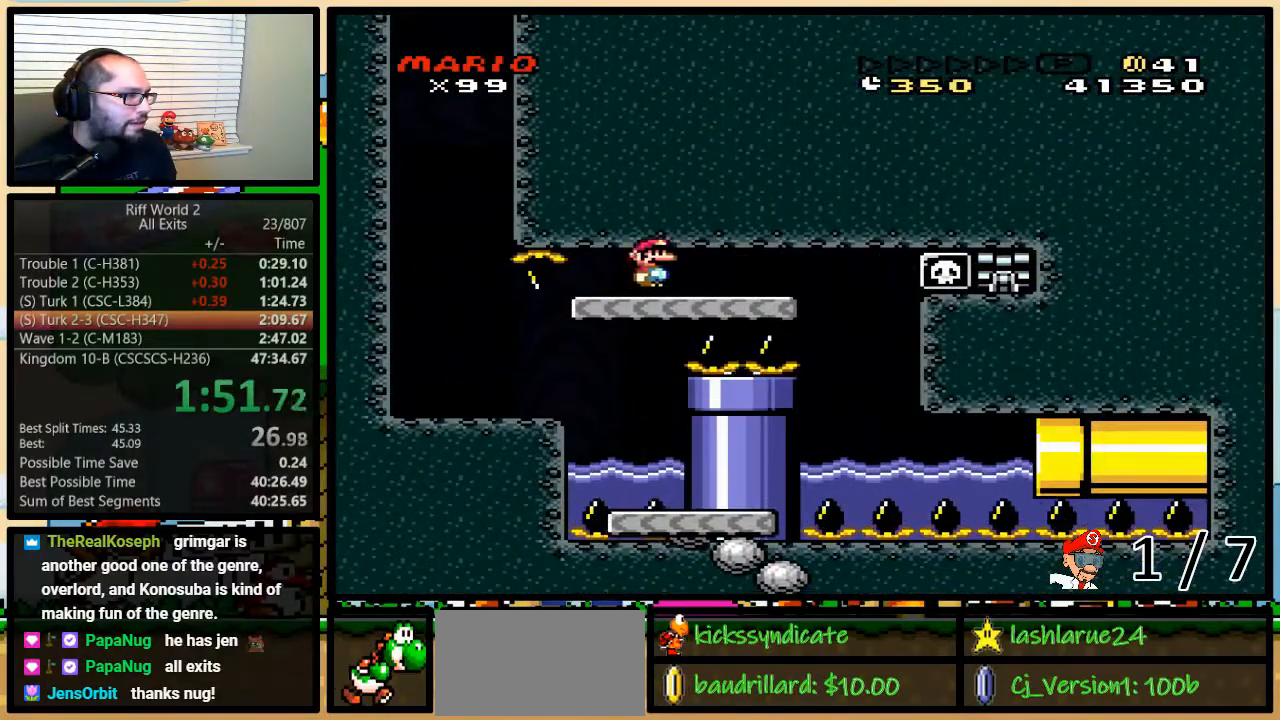
{"buttons": ["Y", "DPAD_LEFT"], "events": [[200, "DPAD_UP", "up"], [350, "DPAD_UP", "down"], [383, "DPAD_LEFT", "down"], [383, "DPAD_RIGHT", "up"], [383, "DPAD_UP", "up"], [450, "A", "up"]]}
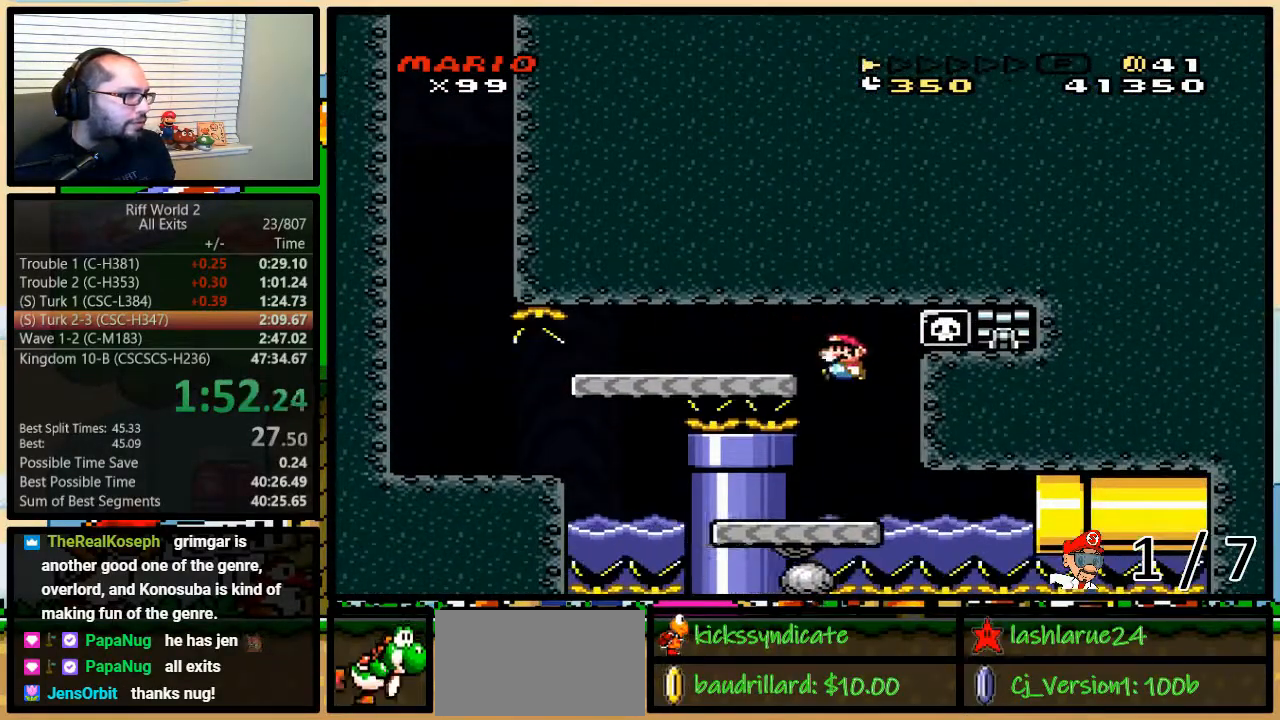
{"buttons": ["A", "Y", "DPAD_RIGHT"], "events": [[50, "DPAD_UP", "down"], [83, "A", "down"], [83, "DPAD_LEFT", "up"], [83, "DPAD_RIGHT", "down"], [100, "DPAD_UP", "up"]]}
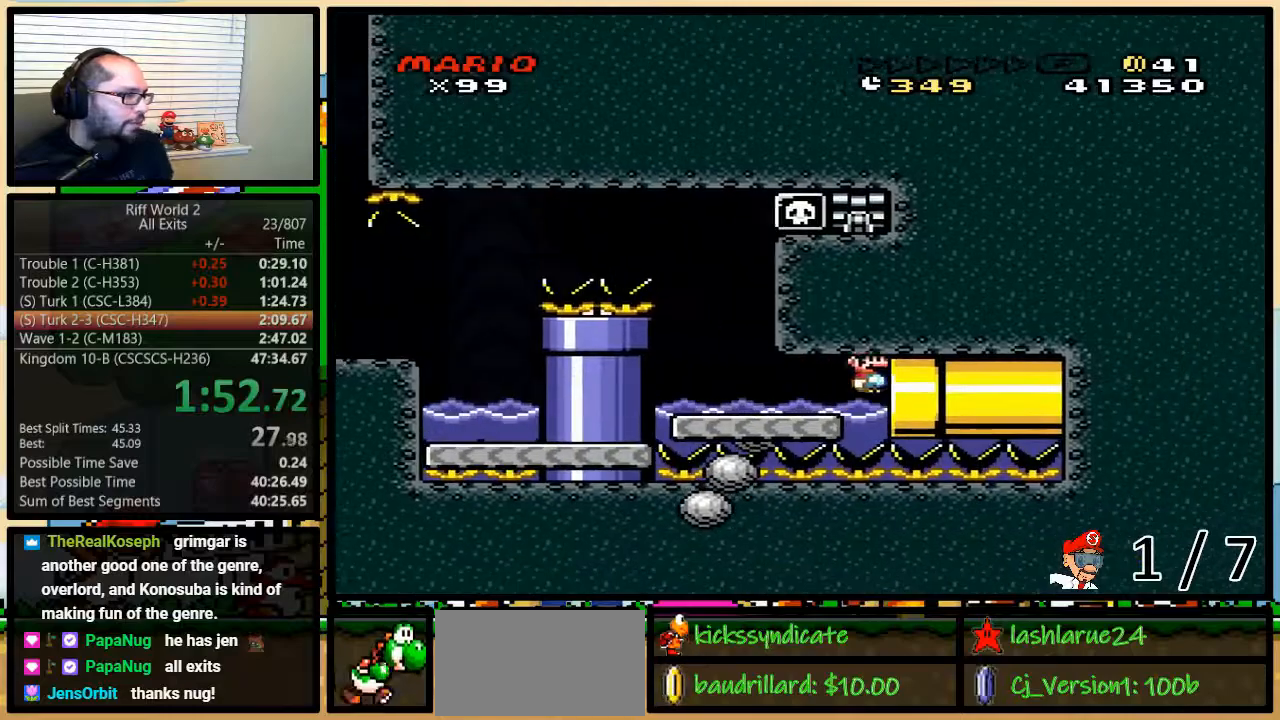
{"buttons": ["Y"], "events": [[67, "DPAD_UP", "down"], [167, "A", "up"], [250, "DPAD_UP", "up"], [283, "DPAD_RIGHT", "up"]]}
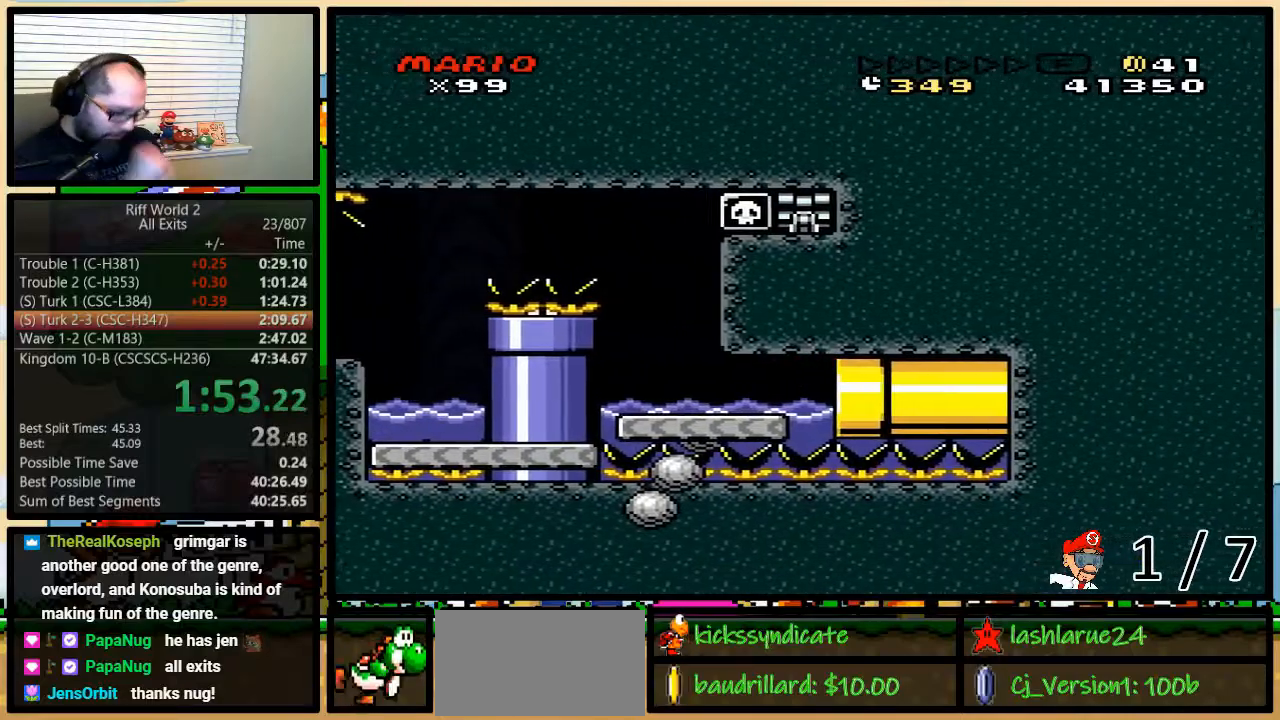
{"buttons": ["Y"], "events": []}
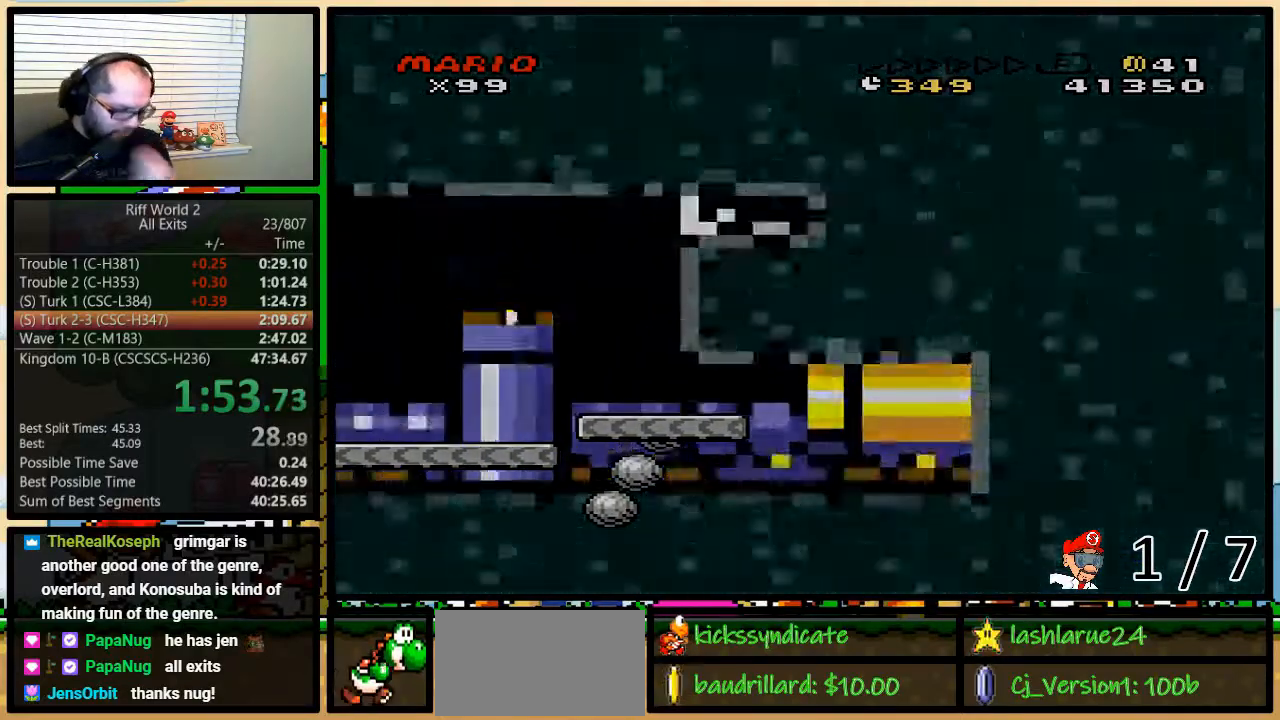
{"buttons": ["Y"], "events": []}
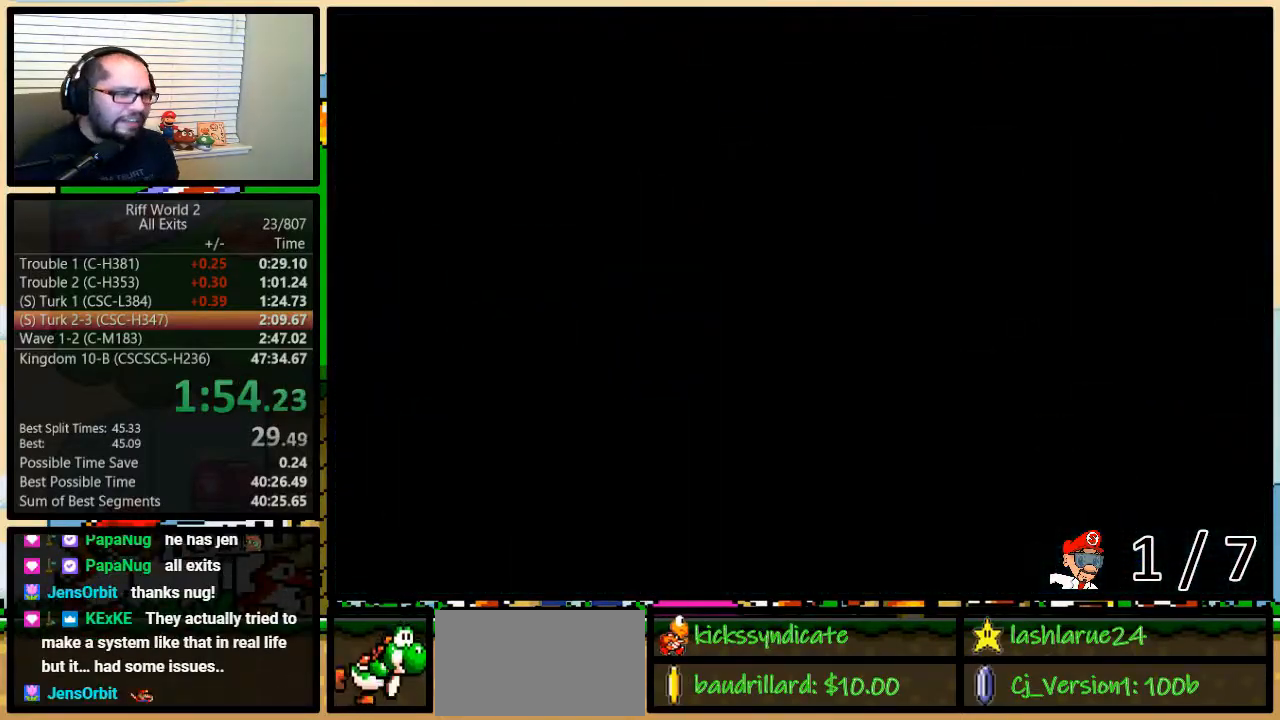
{"buttons": ["Y"], "events": []}
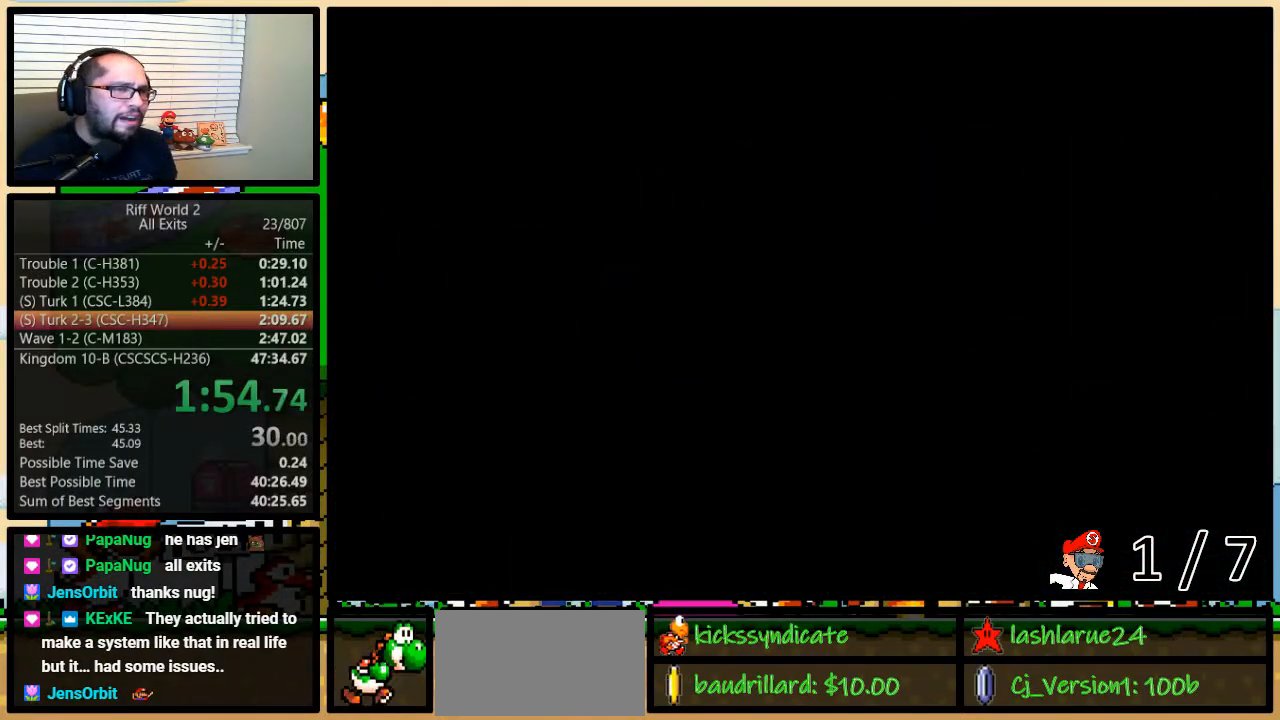
{"buttons": ["Y"], "events": []}
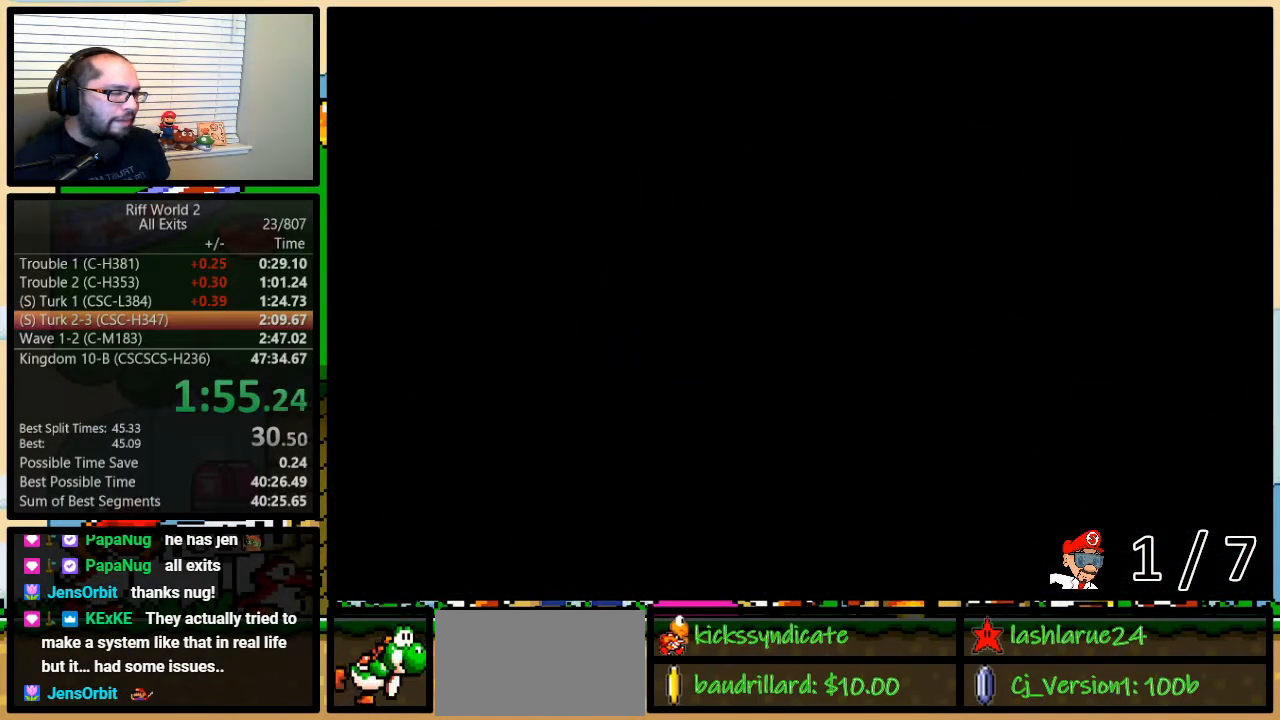
{"buttons": ["Y"], "events": []}
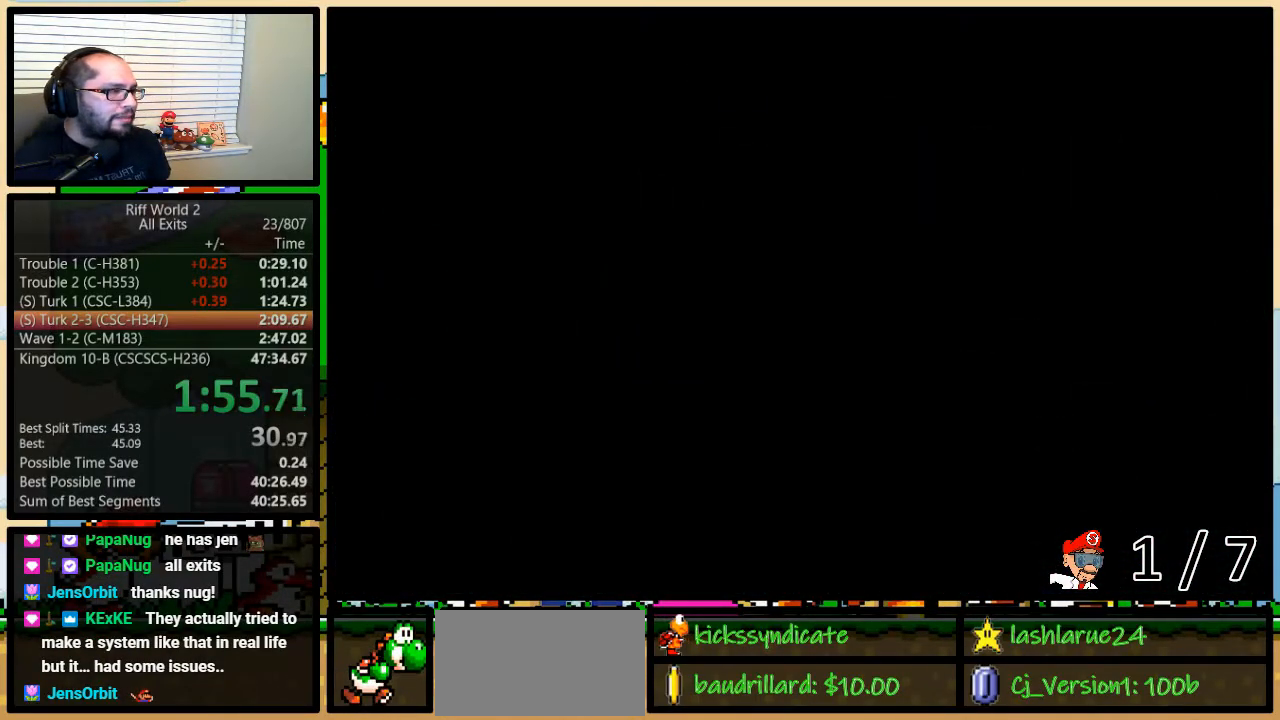
{"buttons": ["Y"], "events": []}
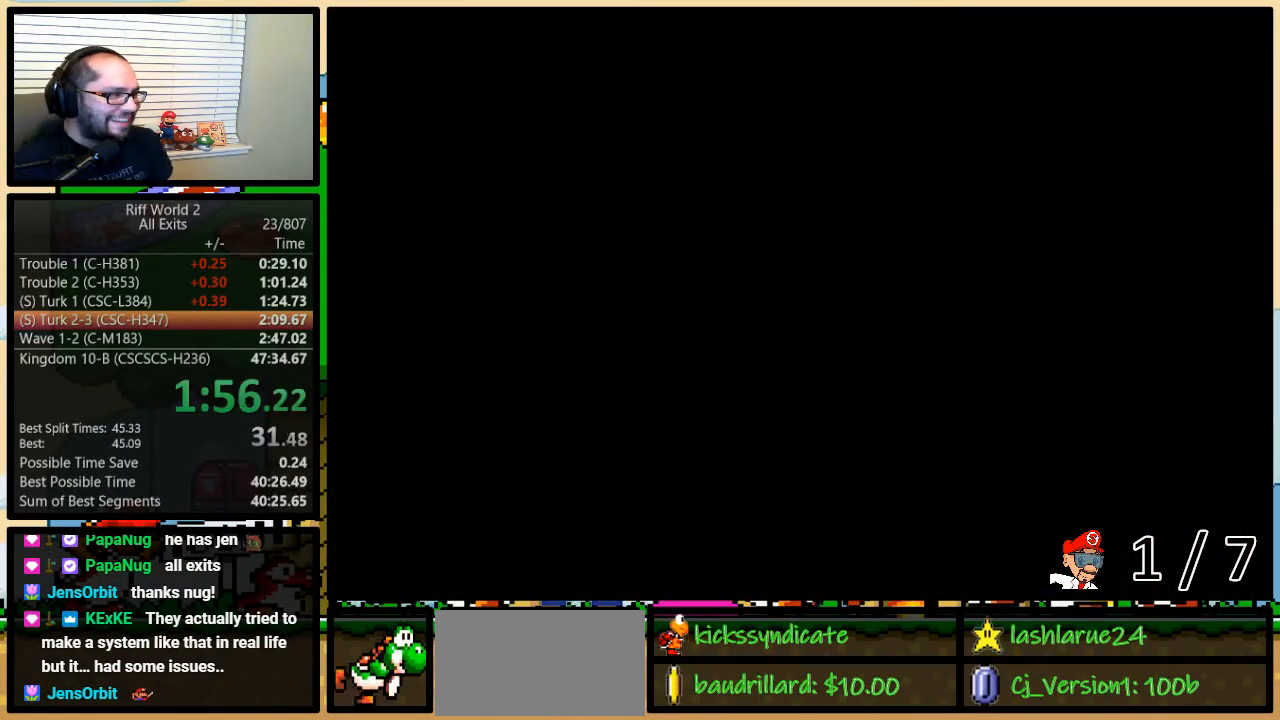
{"buttons": ["Y"], "events": []}
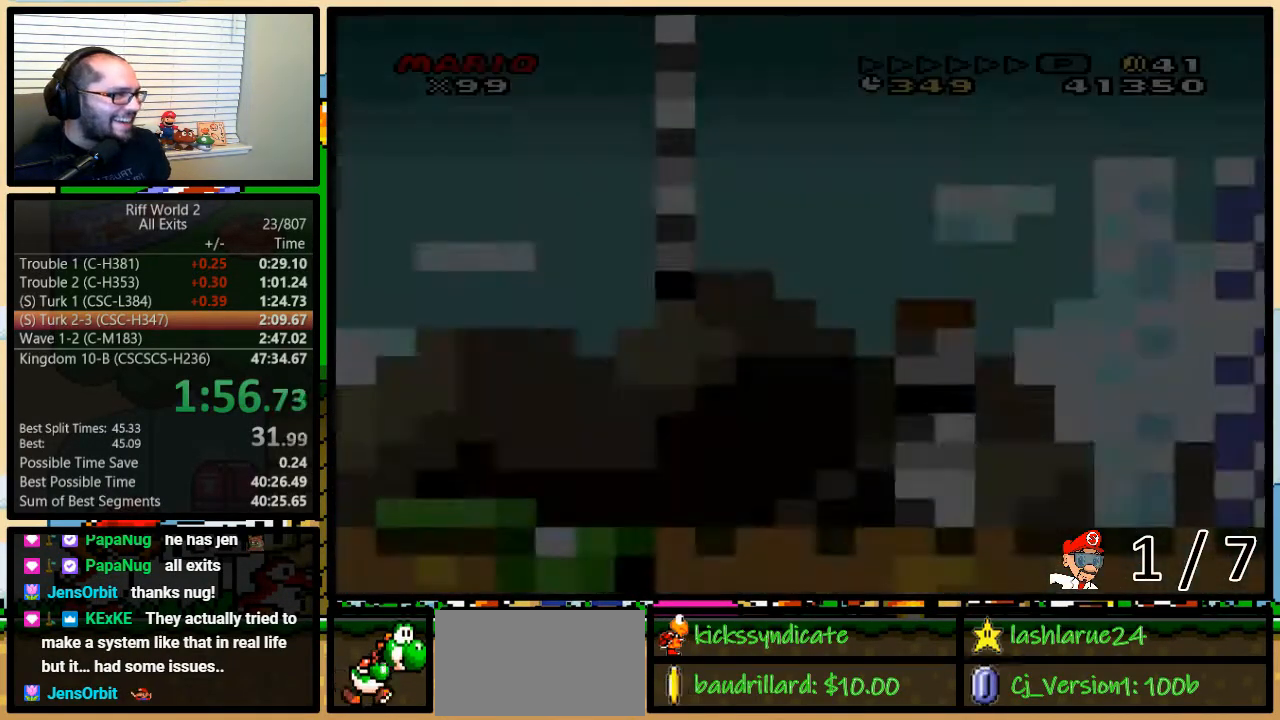
{"buttons": ["Y"], "events": []}
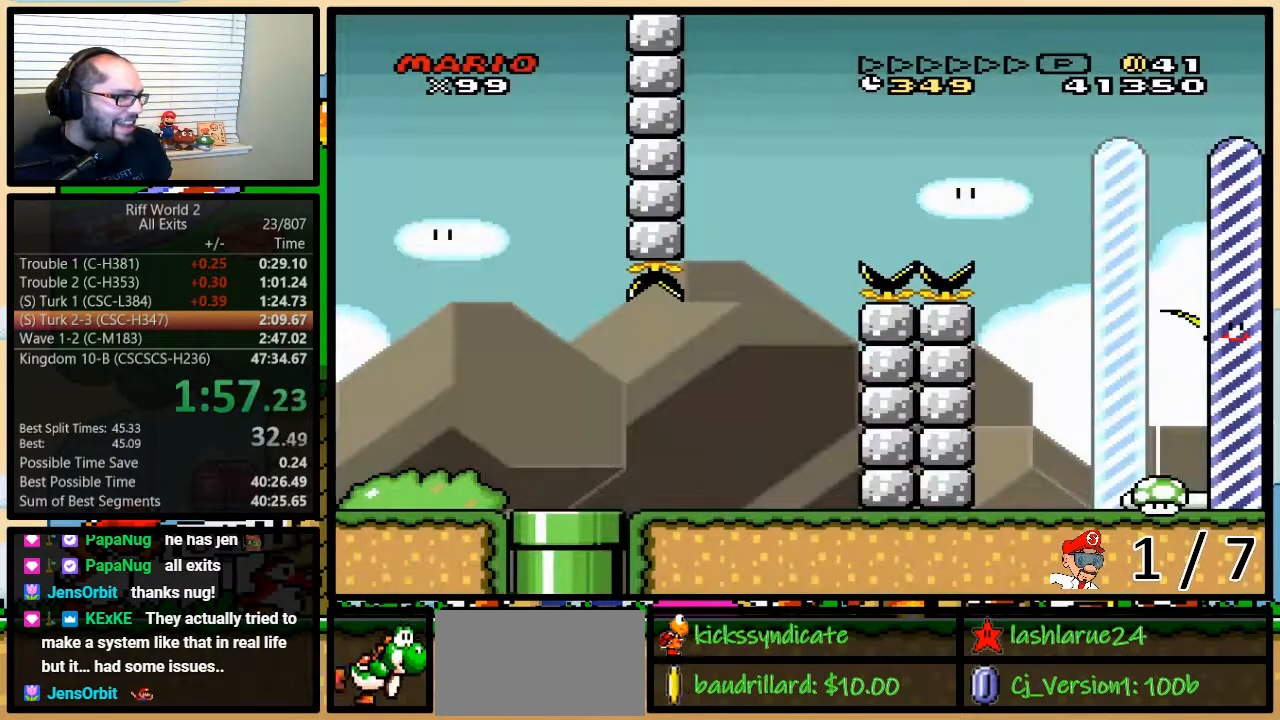
{"buttons": ["Y", "DPAD_LEFT"], "events": [[50, "DPAD_LEFT", "down"]]}
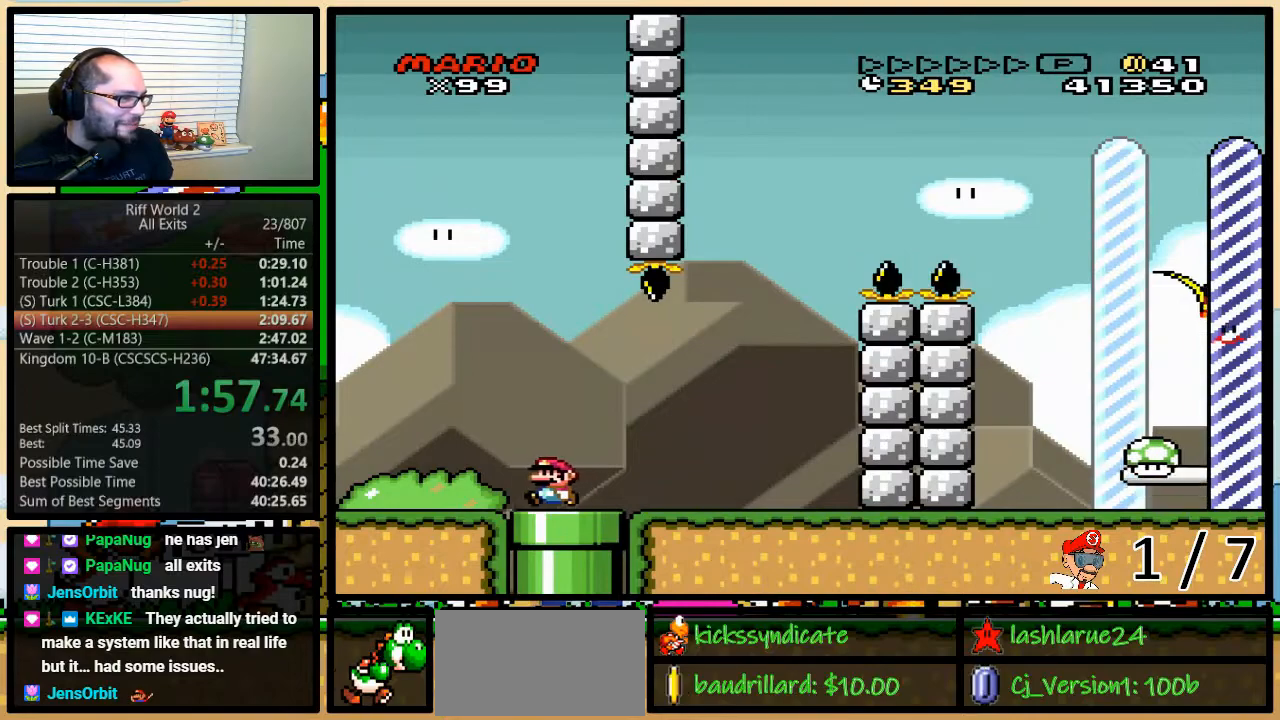
{"buttons": ["Y", "DPAD_RIGHT"], "events": [[317, "DPAD_LEFT", "up"], [317, "DPAD_RIGHT", "down"], [317, "DPAD_UP", "down"], [333, "DPAD_UP", "up"]]}
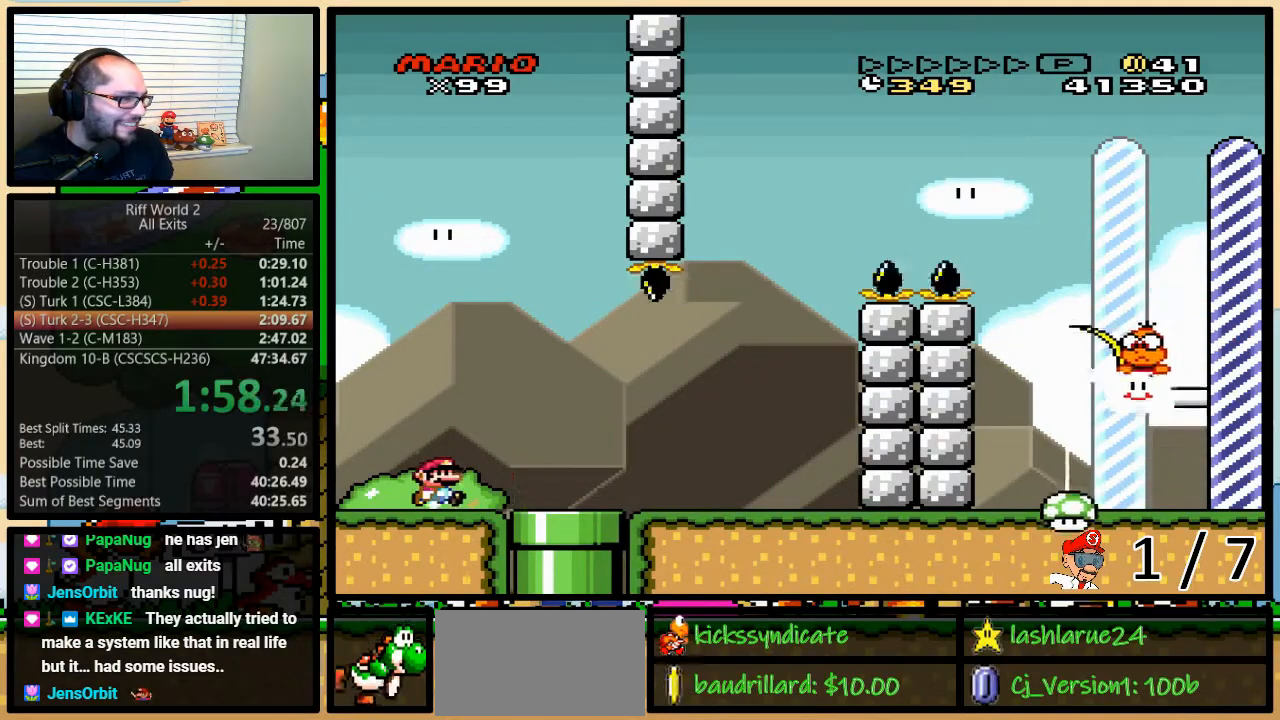
{"buttons": ["B", "Y", "DPAD_RIGHT"], "events": [[33, "DPAD_UP", "down"], [183, "DPAD_UP", "up"], [483, "B", "down"]]}
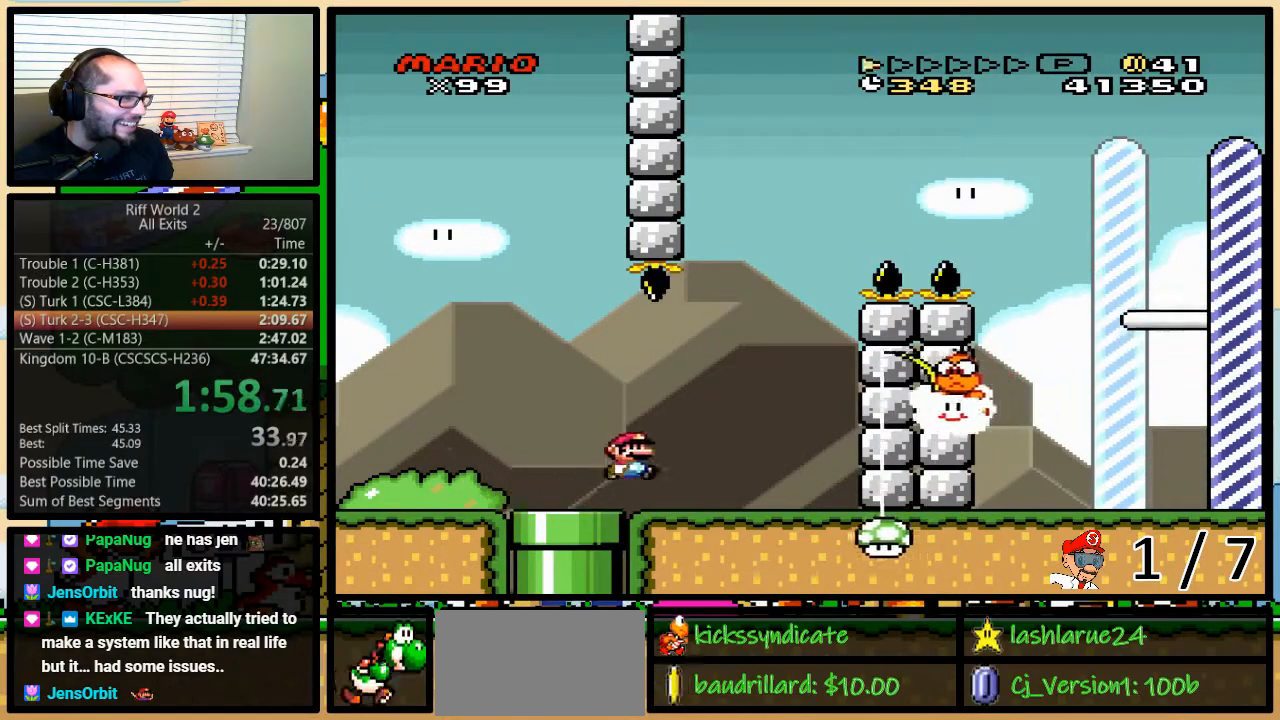
{"buttons": ["B", "Y", "DPAD_UP", "DPAD_RIGHT"], "events": [[150, "DPAD_LEFT", "down"], [150, "DPAD_RIGHT", "up"], [183, "B", "up"], [200, "DPAD_LEFT", "up"], [200, "DPAD_RIGHT", "down"], [200, "DPAD_UP", "down"], [233, "DPAD_UP", "up"], [267, "B", "down"], [433, "DPAD_UP", "down"]]}
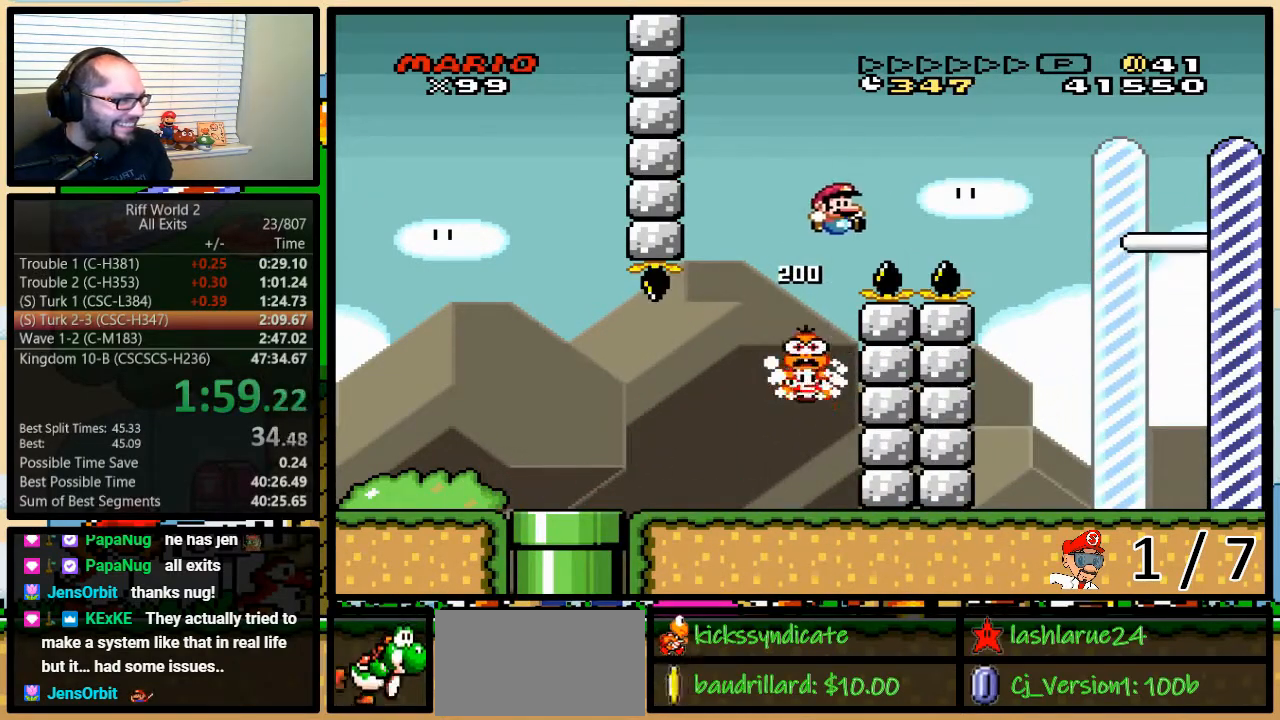
{"buttons": ["Y", "DPAD_RIGHT"], "events": [[50, "B", "up"], [217, "DPAD_UP", "up"]]}
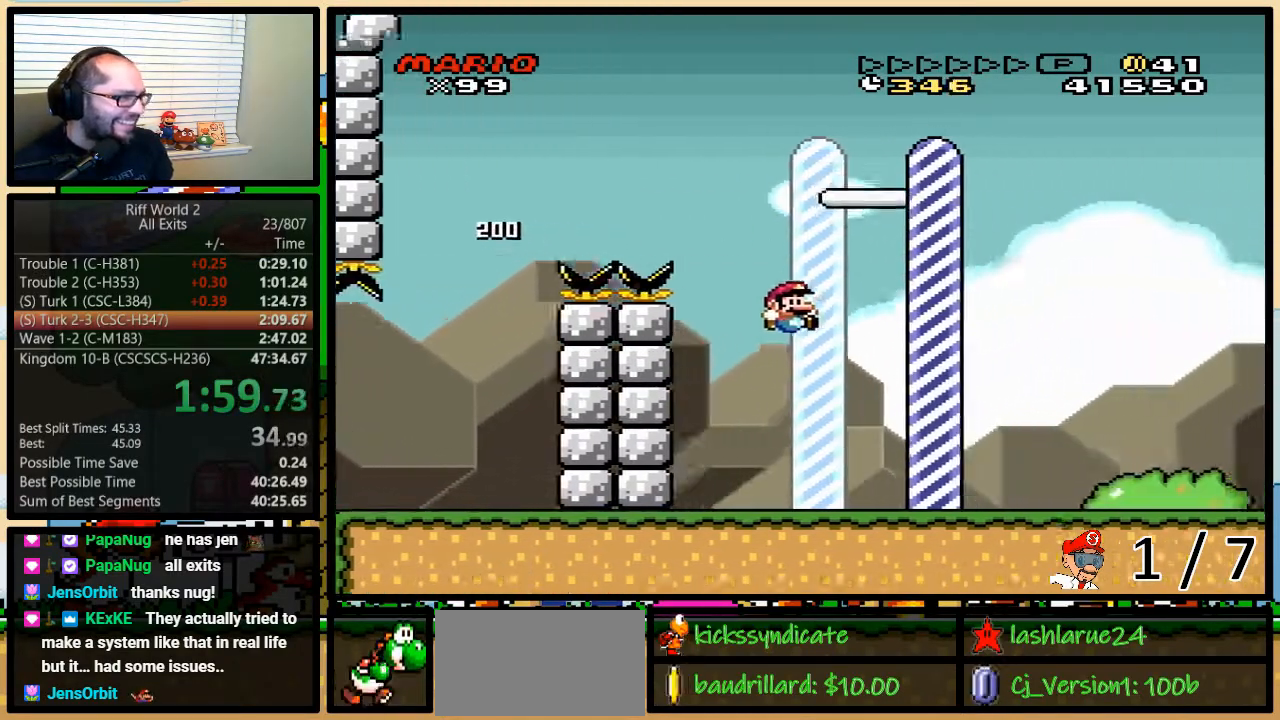
{"buttons": [], "events": [[33, "DPAD_UP", "down"], [117, "DPAD_UP", "up"], [217, "Y", "up"], [333, "DPAD_RIGHT", "up"]]}